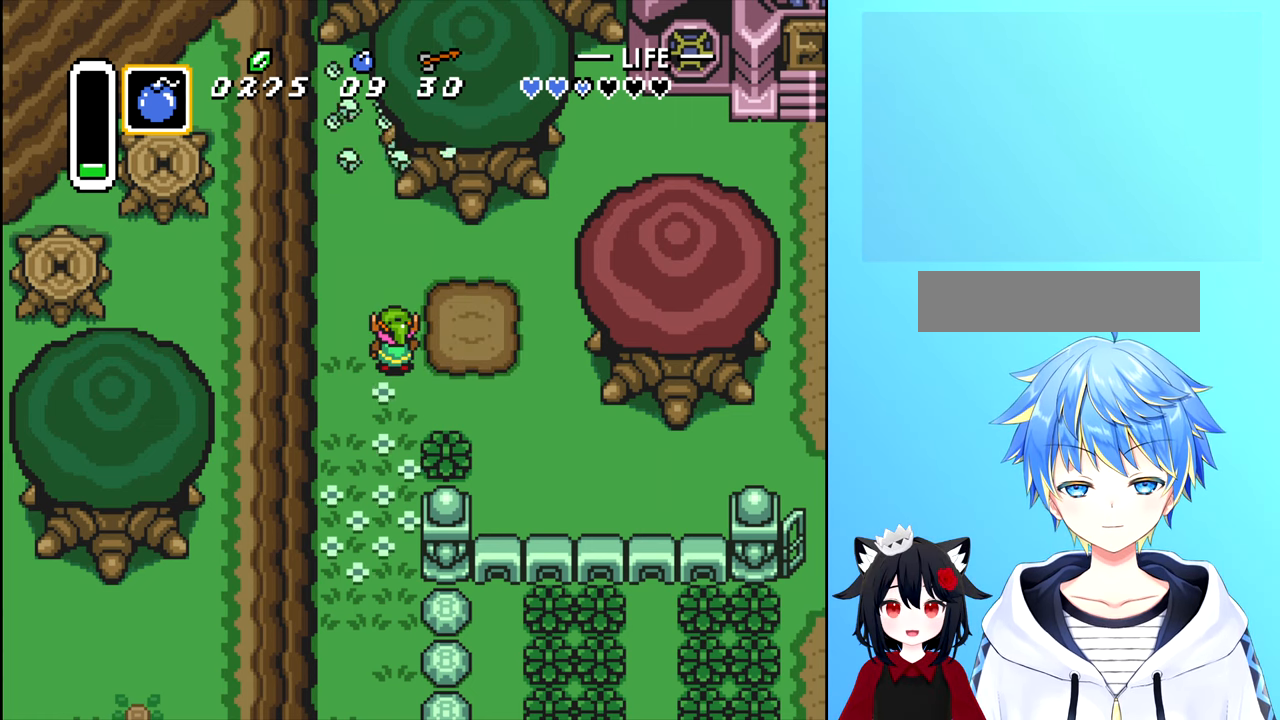
Gameplay with a controller (Nintendo layout); each line is a JSON object with the inputs held at the frame after it. "events" lists button and stick changes between this image and that frame as [ms after this image, input, new state], when the widget could be followed in between. Not read: L3 R3.
{"buttons": [], "events": []}
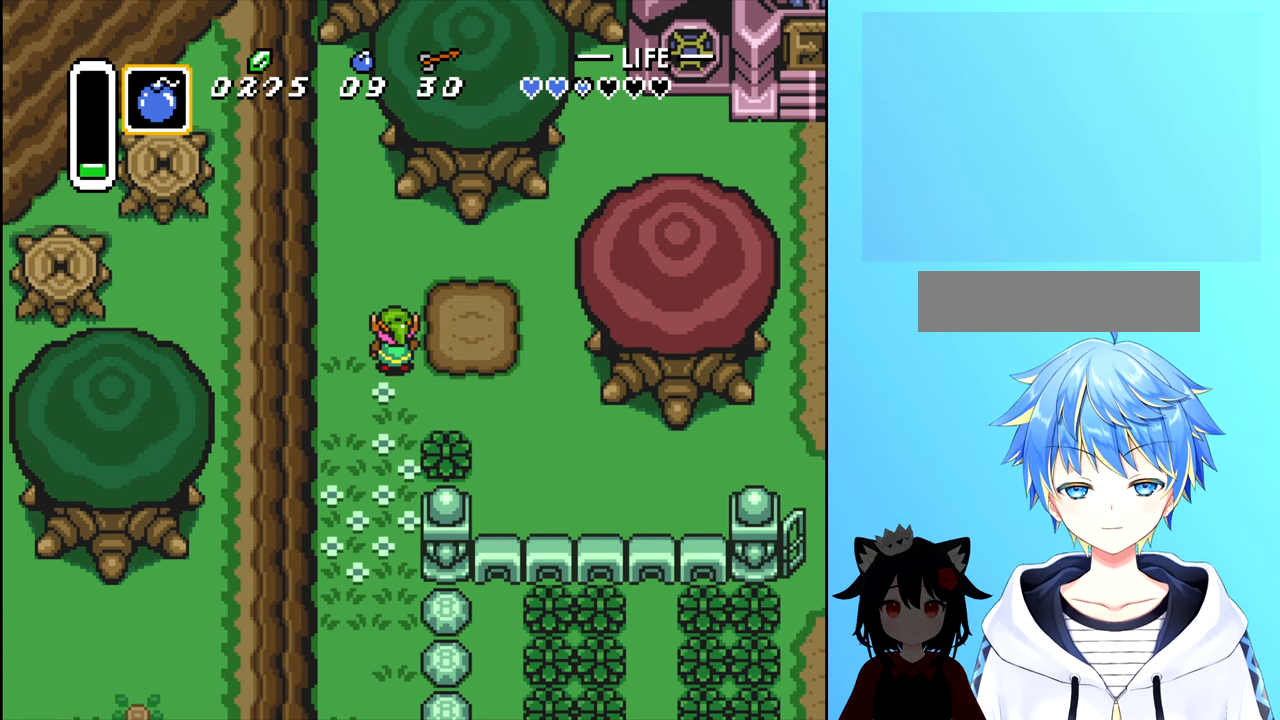
{"buttons": [], "events": []}
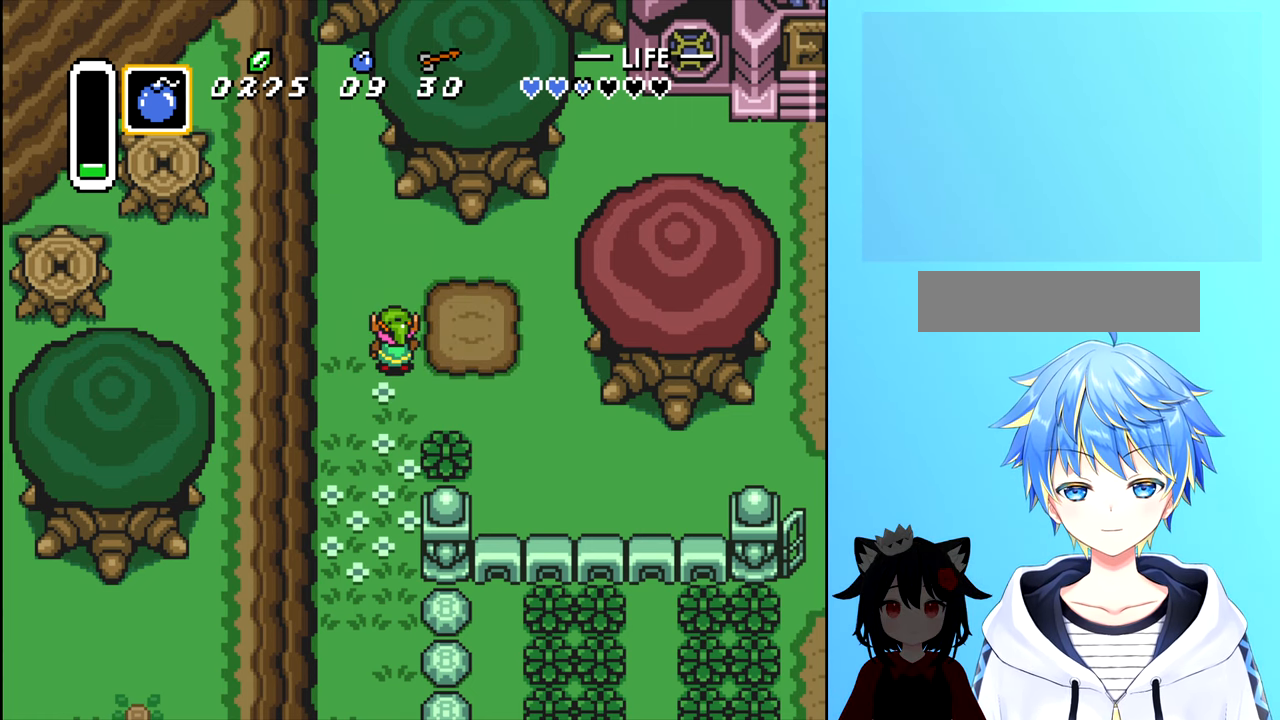
{"buttons": [], "events": []}
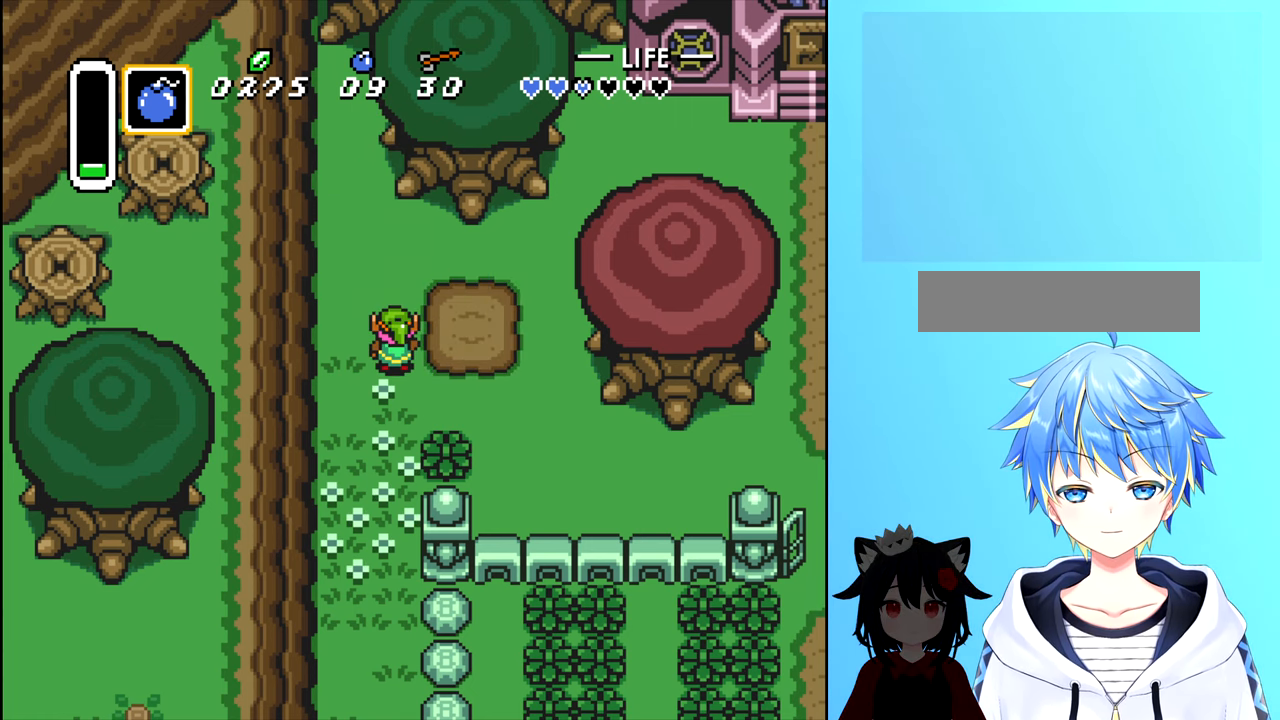
{"buttons": [], "events": []}
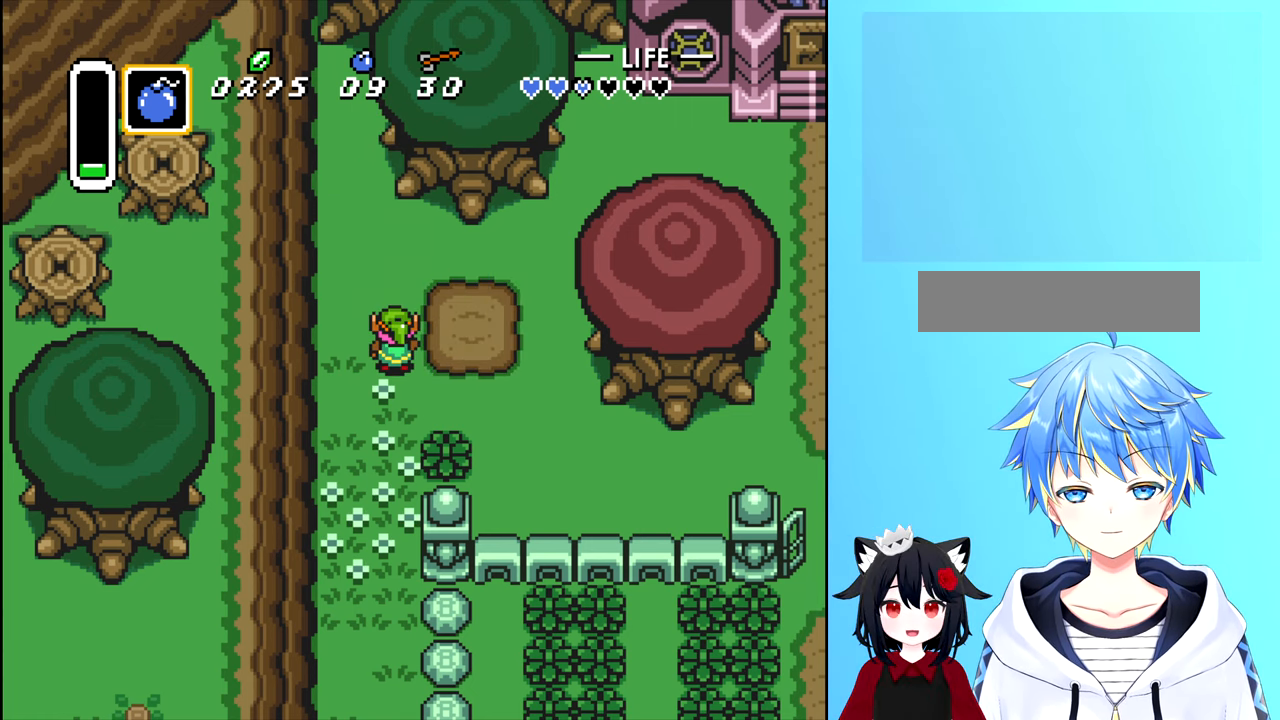
{"buttons": [], "events": []}
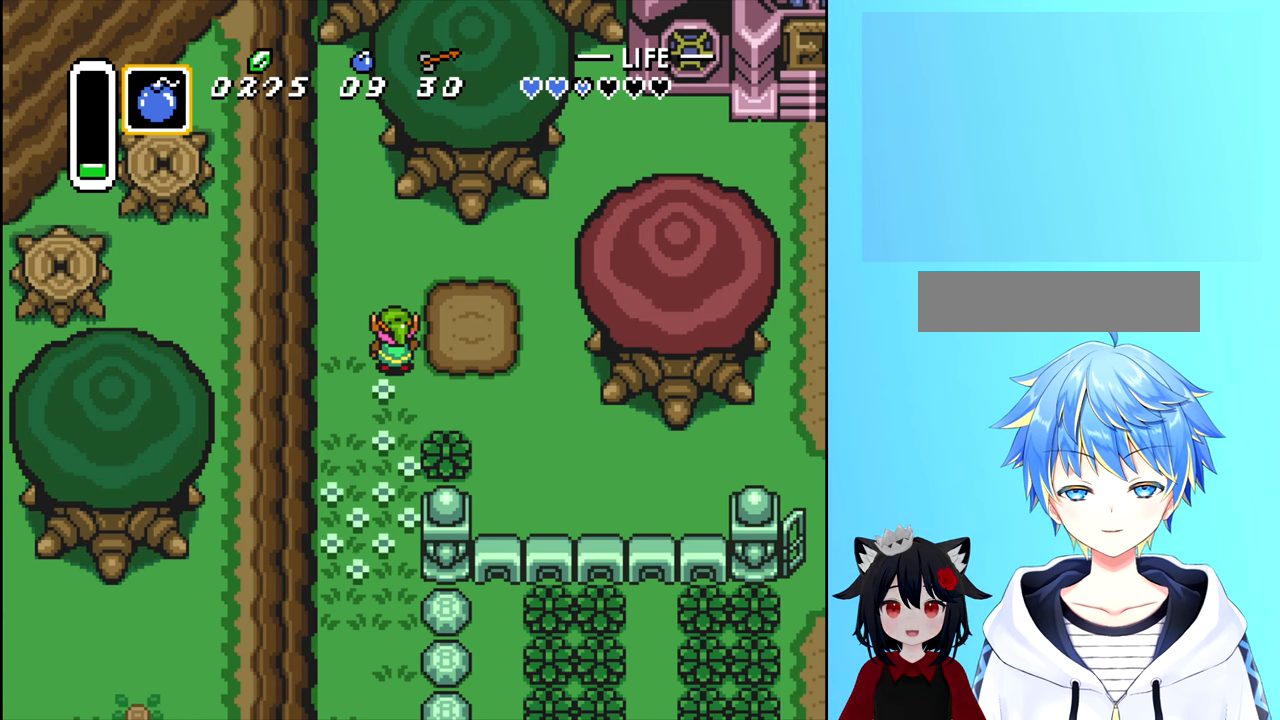
{"buttons": [], "events": []}
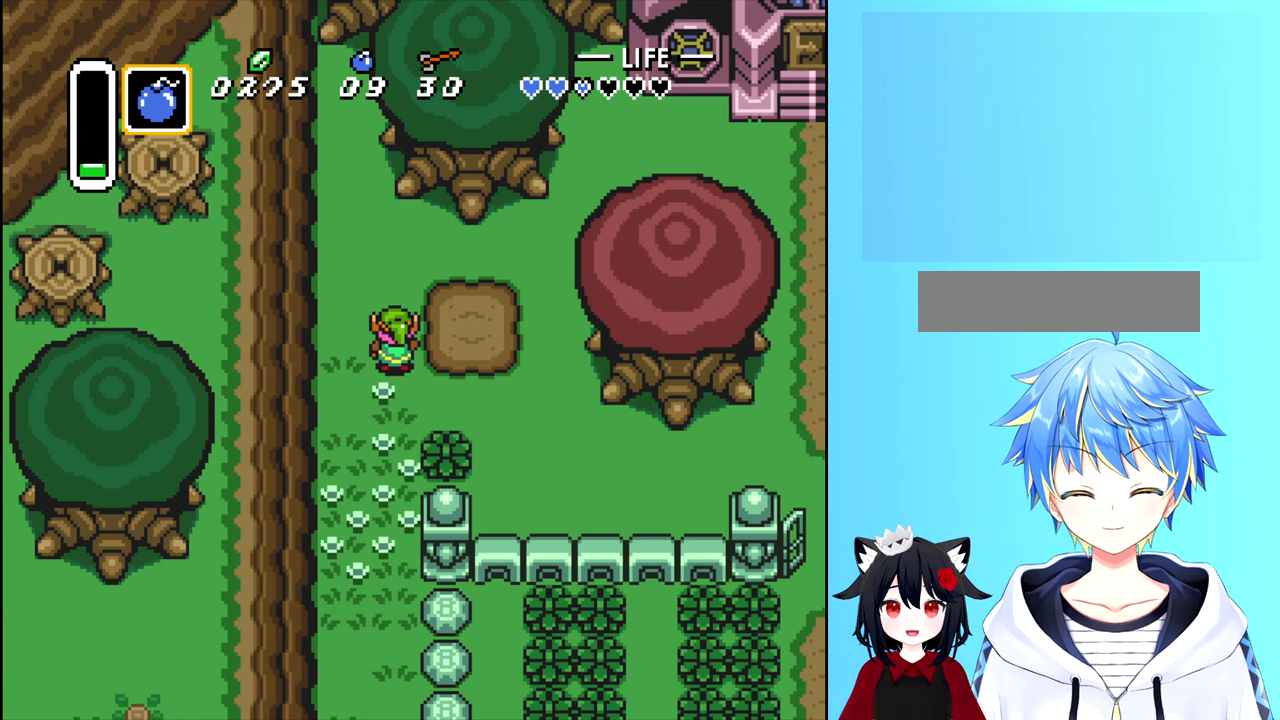
{"buttons": [], "events": []}
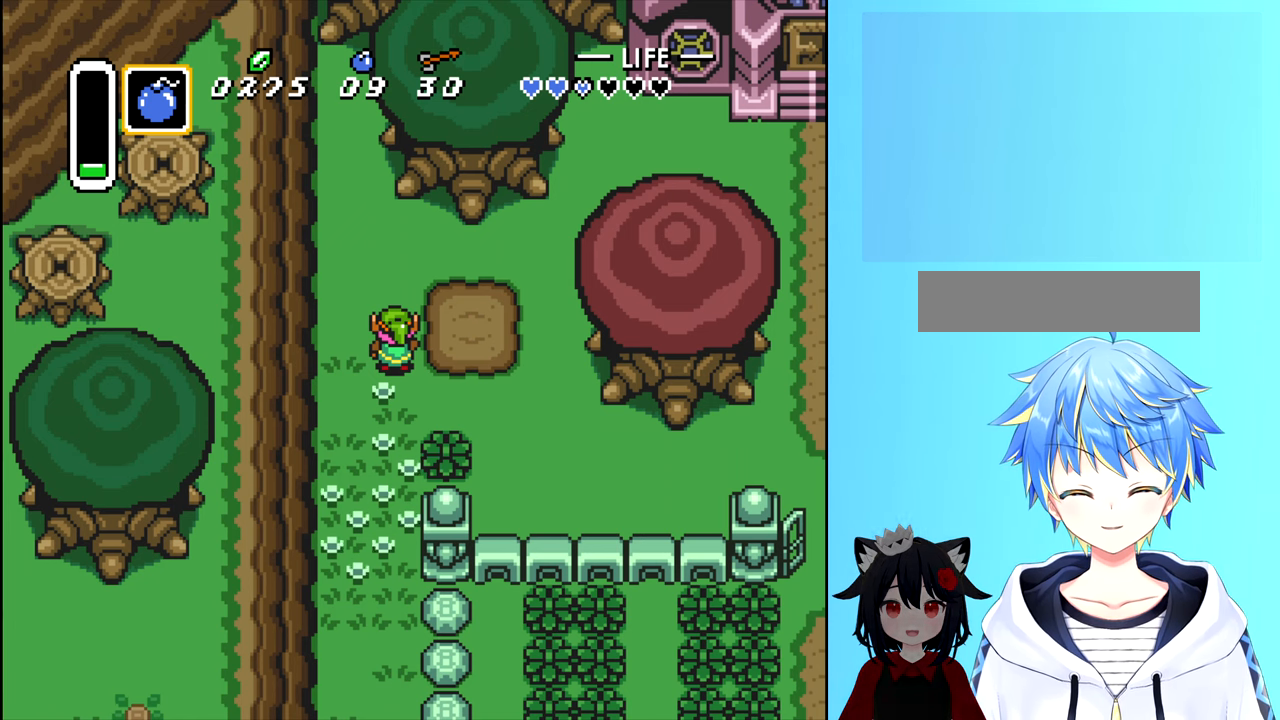
{"buttons": [], "events": []}
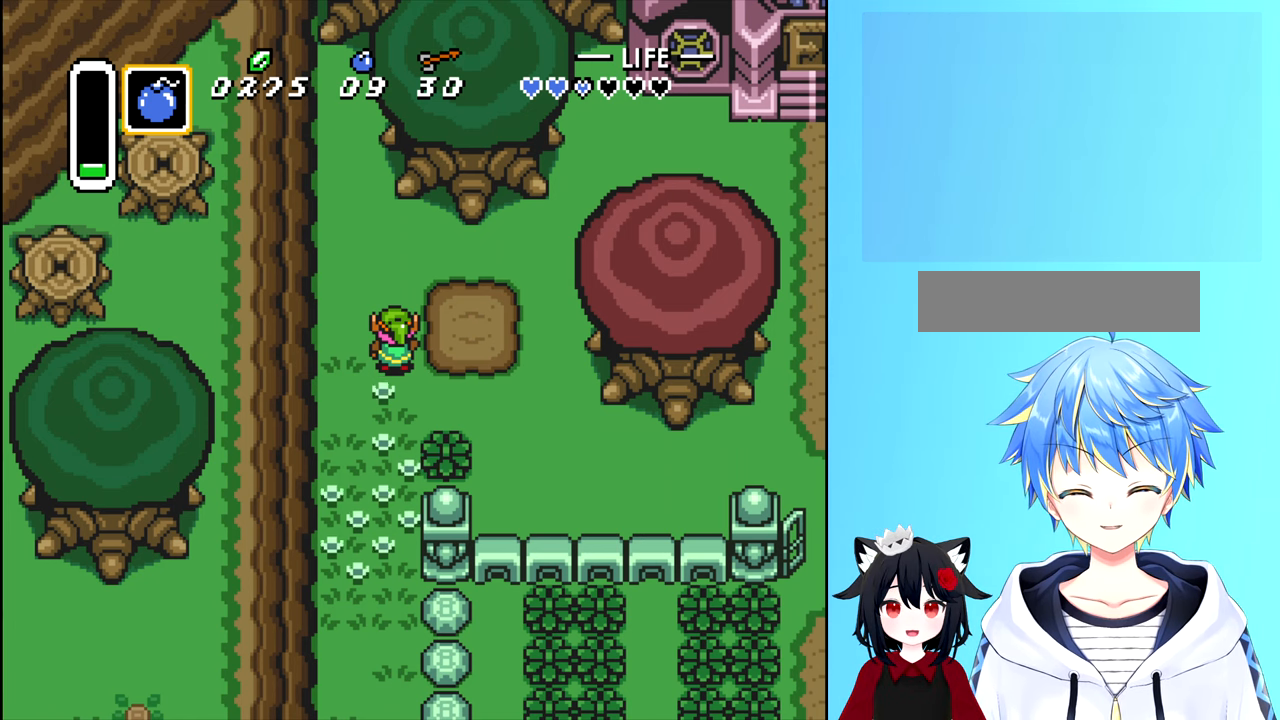
{"buttons": ["A", "DPAD_RIGHT"], "events": [[17, "DPAD_DOWN", "down"], [317, "DPAD_RIGHT", "down"], [350, "DPAD_DOWN", "up"], [467, "A", "down"]]}
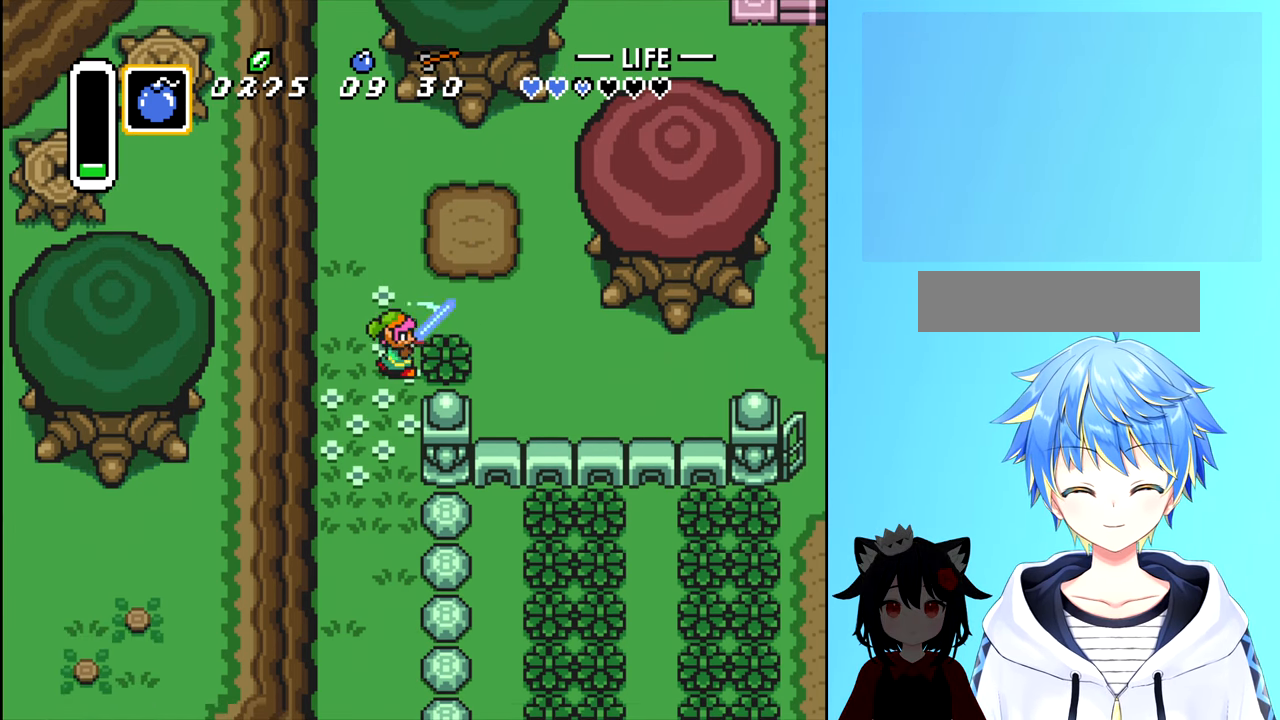
{"buttons": [], "events": [[33, "DPAD_RIGHT", "up"], [83, "A", "up"]]}
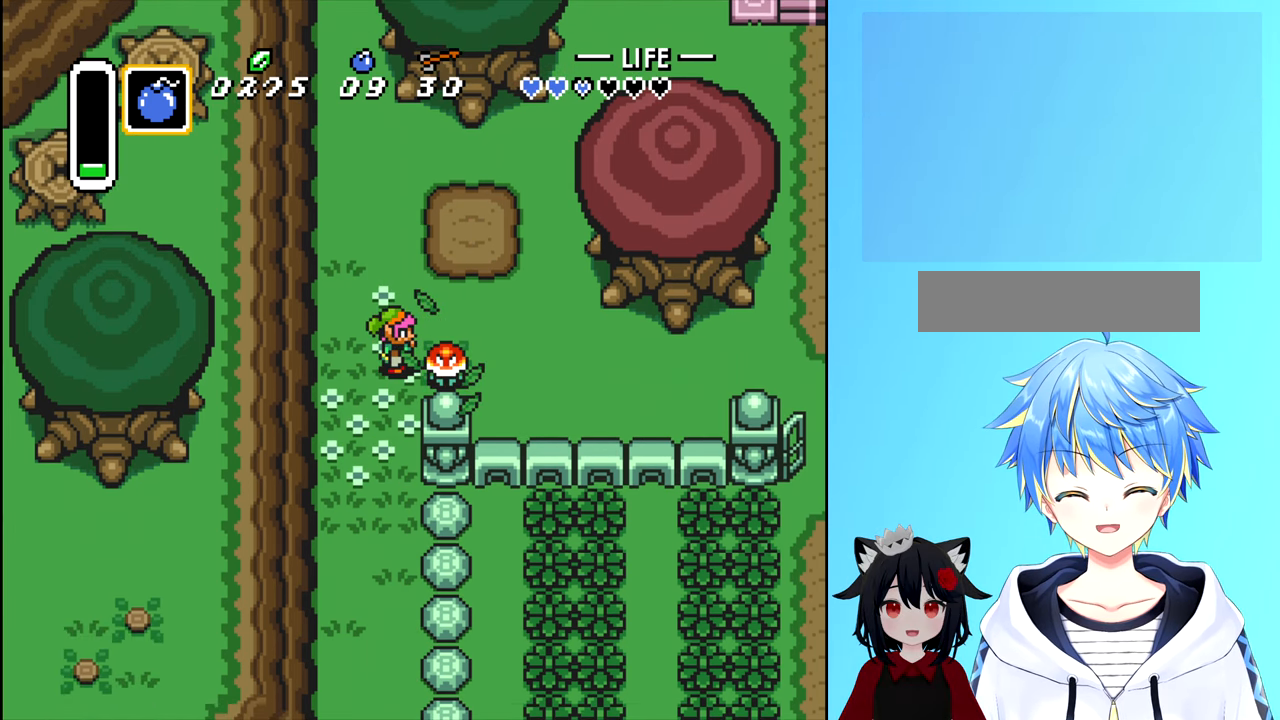
{"buttons": ["DPAD_DOWN"], "events": [[50, "DPAD_LEFT", "down"], [250, "DPAD_DOWN", "down"], [317, "DPAD_LEFT", "up"]]}
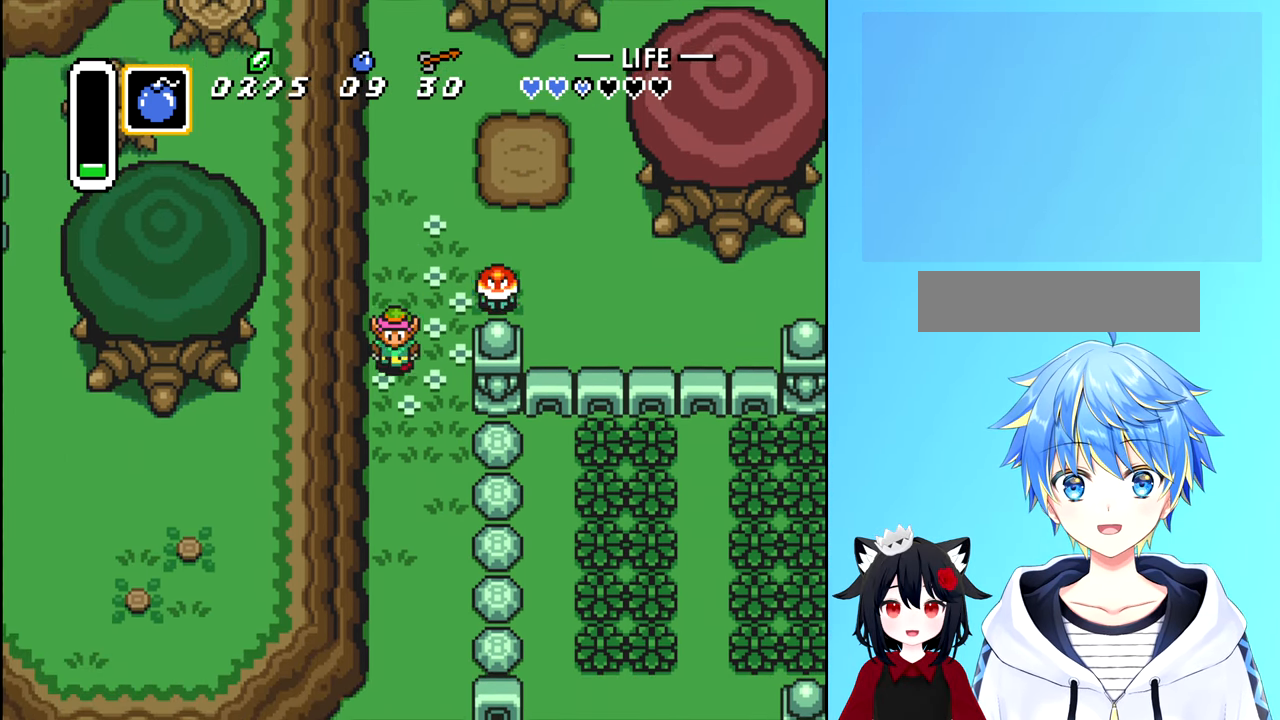
{"buttons": ["DPAD_UP"], "events": [[367, "DPAD_DOWN", "up"], [433, "DPAD_UP", "down"]]}
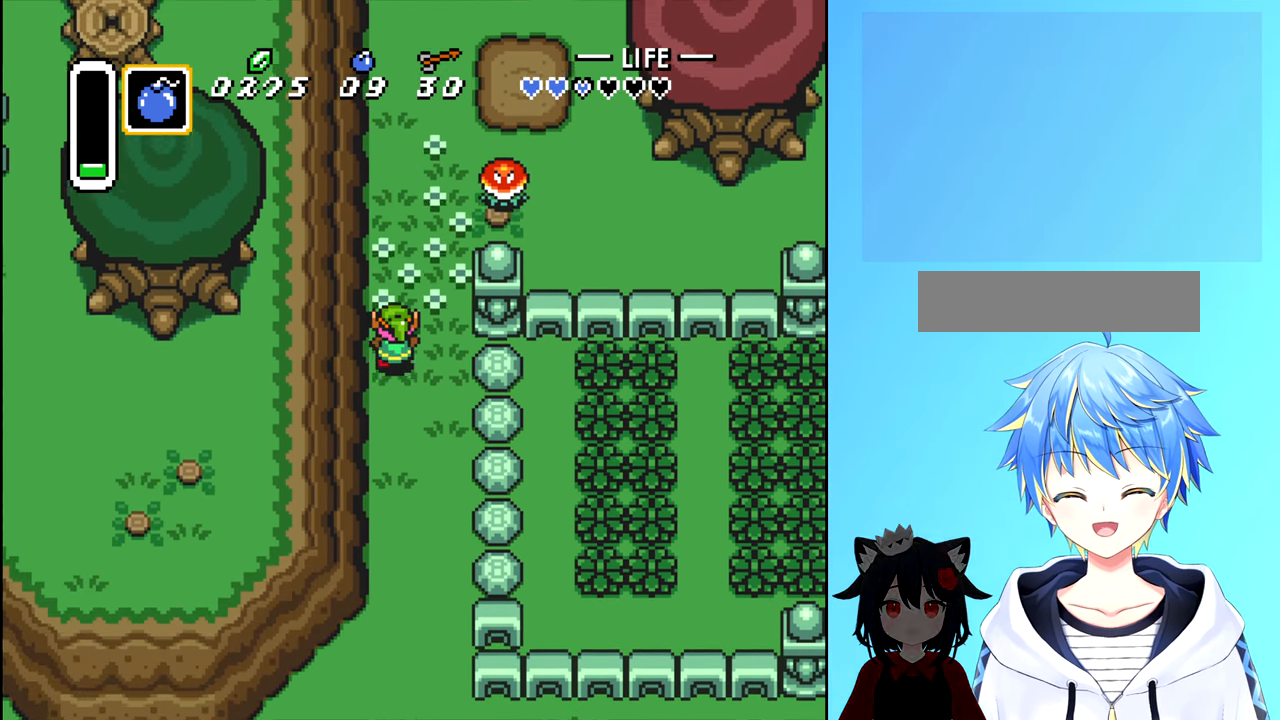
{"buttons": ["DPAD_RIGHT"], "events": [[450, "DPAD_RIGHT", "down"], [450, "DPAD_UP", "up"]]}
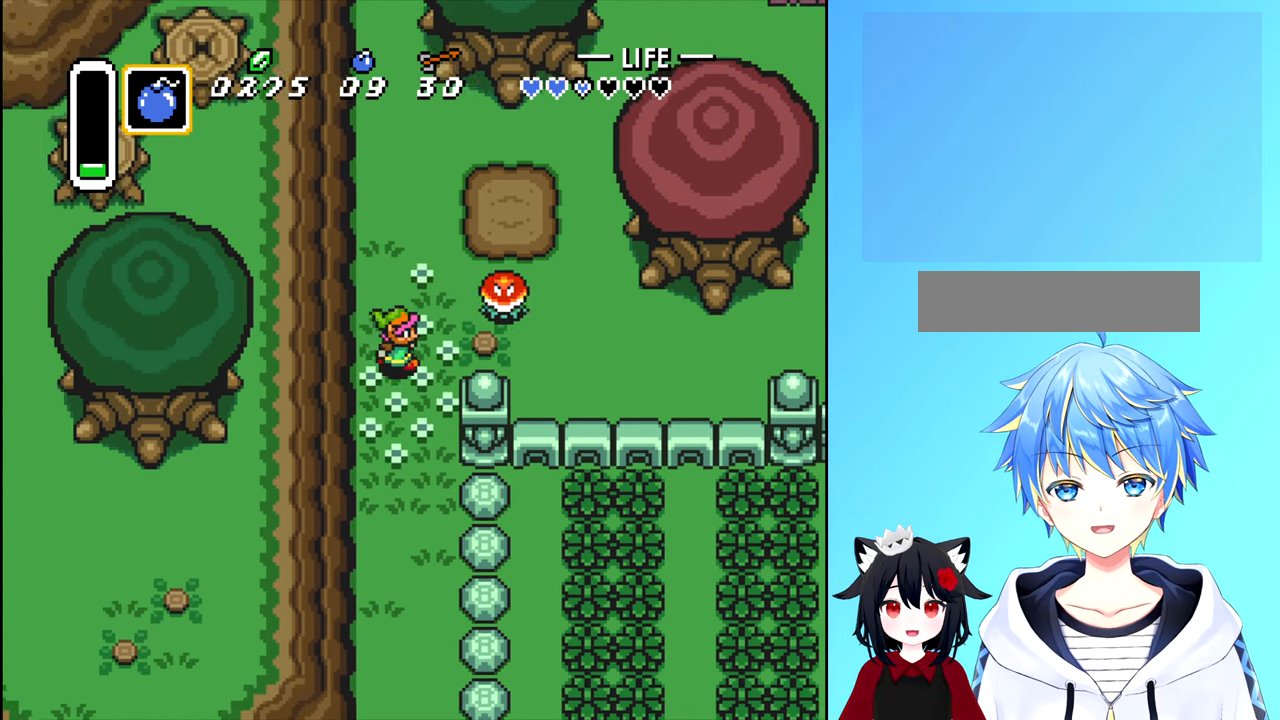
{"buttons": [], "events": [[117, "A", "down"], [117, "DPAD_RIGHT", "up"], [217, "A", "up"]]}
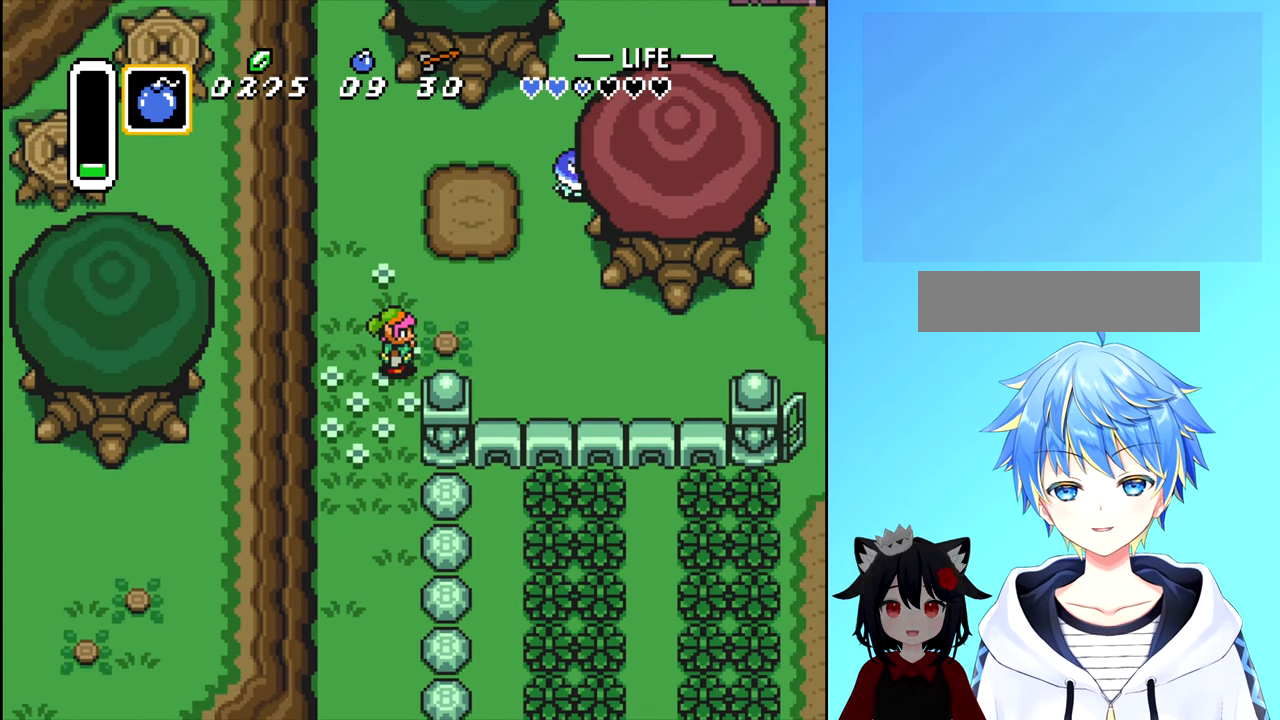
{"buttons": [], "events": []}
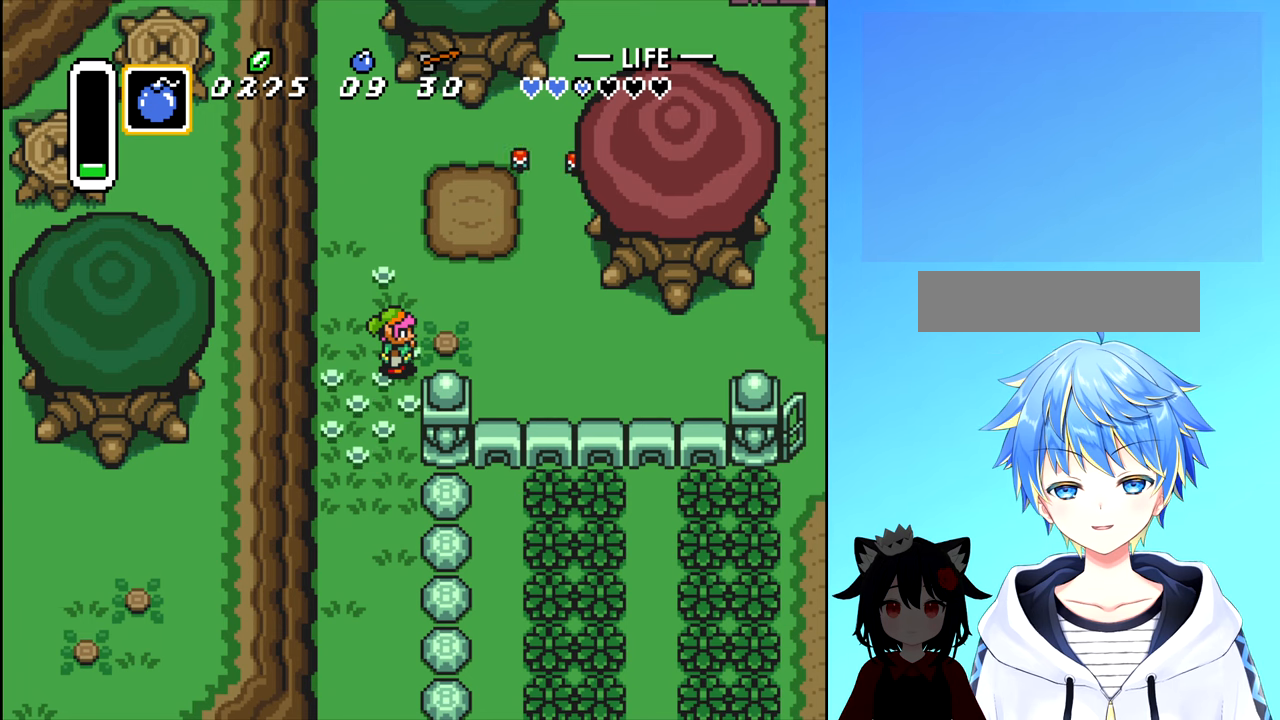
{"buttons": [], "events": []}
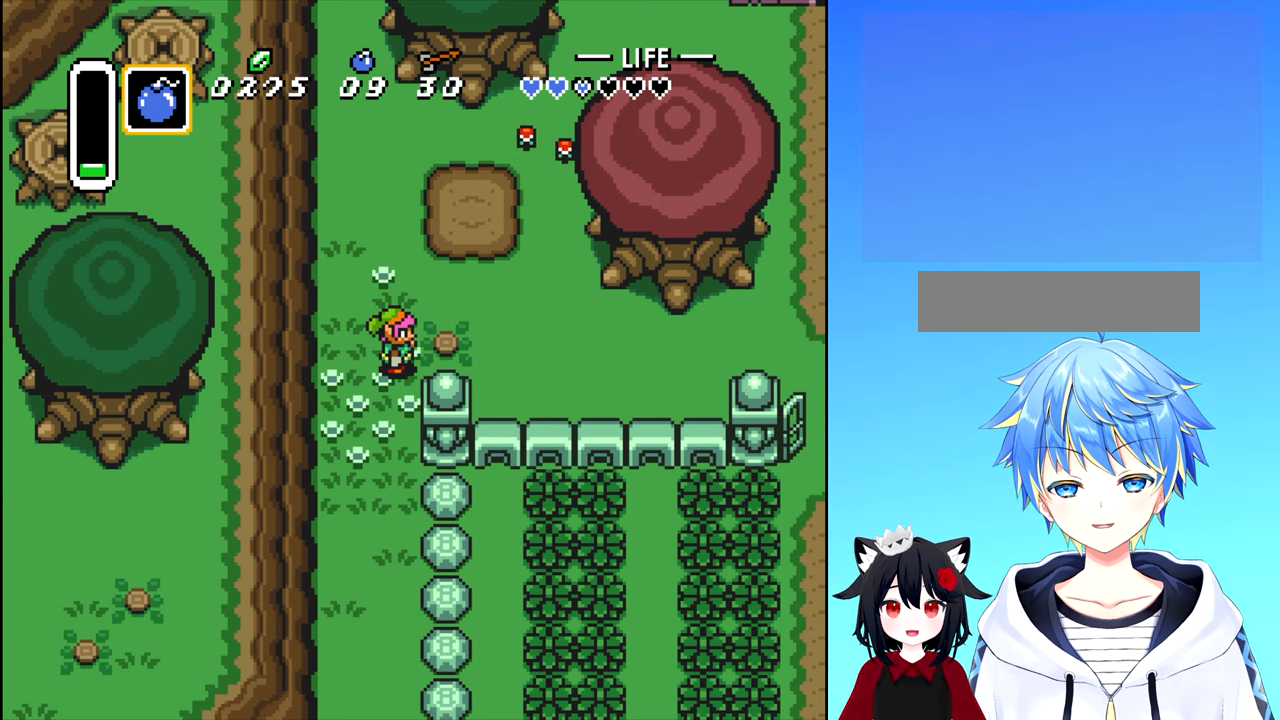
{"buttons": ["DPAD_LEFT"], "events": [[350, "DPAD_LEFT", "down"]]}